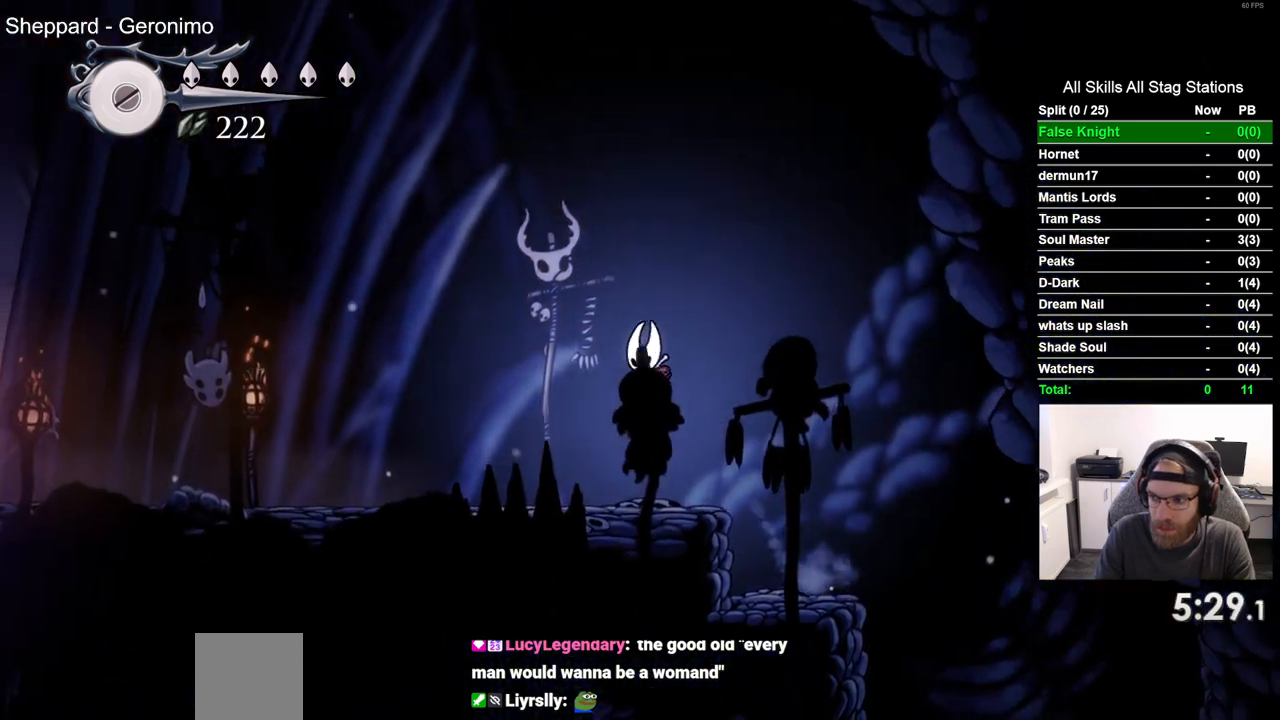
Gameplay with a controller (PlayStation layout); each line is a JSON object with the inputs held at the frame after it. "events" lists button and stick changes between this image and that frame as [ms after this image, input, new state], when the widget could be followed in between.
{"buttons": ["DPAD_LEFT"], "left_stick": "center", "right_stick": "center", "events": [[117, "SQUARE", "down"], [250, "SQUARE", "up"]]}
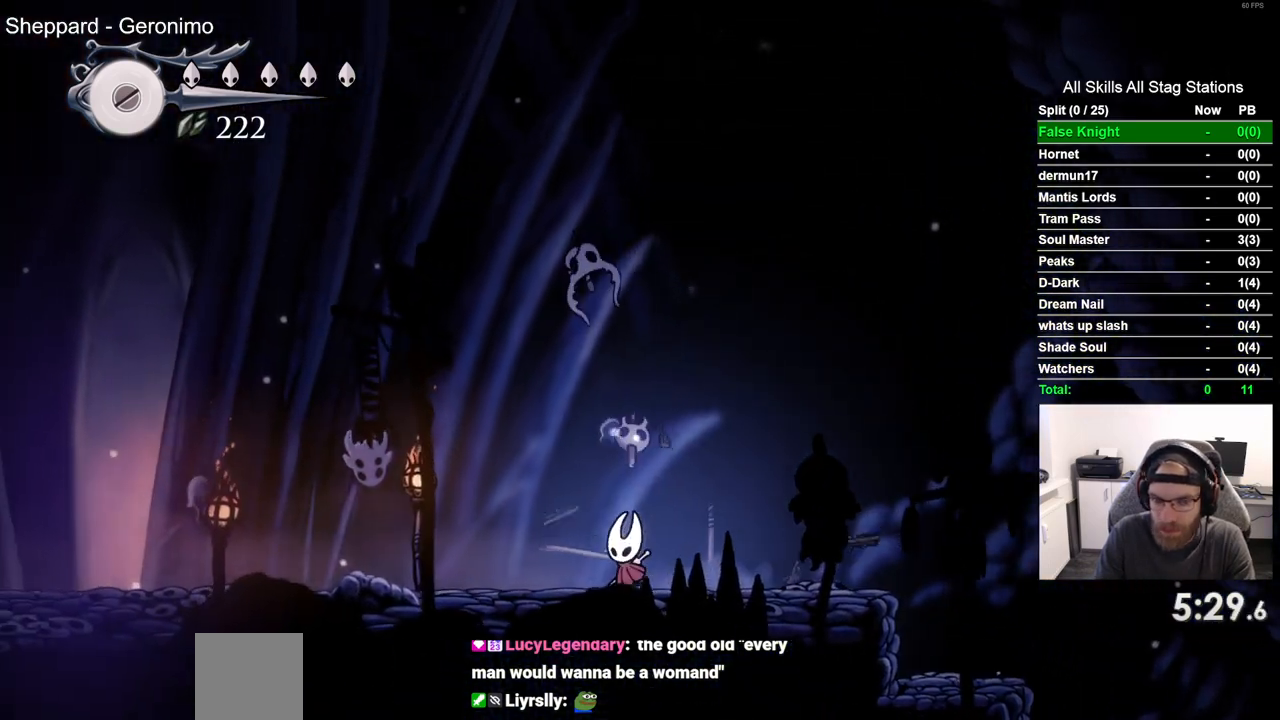
{"buttons": ["SQUARE", "DPAD_LEFT"], "left_stick": "center", "right_stick": "center", "events": [[50, "SQUARE", "down"], [200, "SQUARE", "up"], [450, "SQUARE", "down"]]}
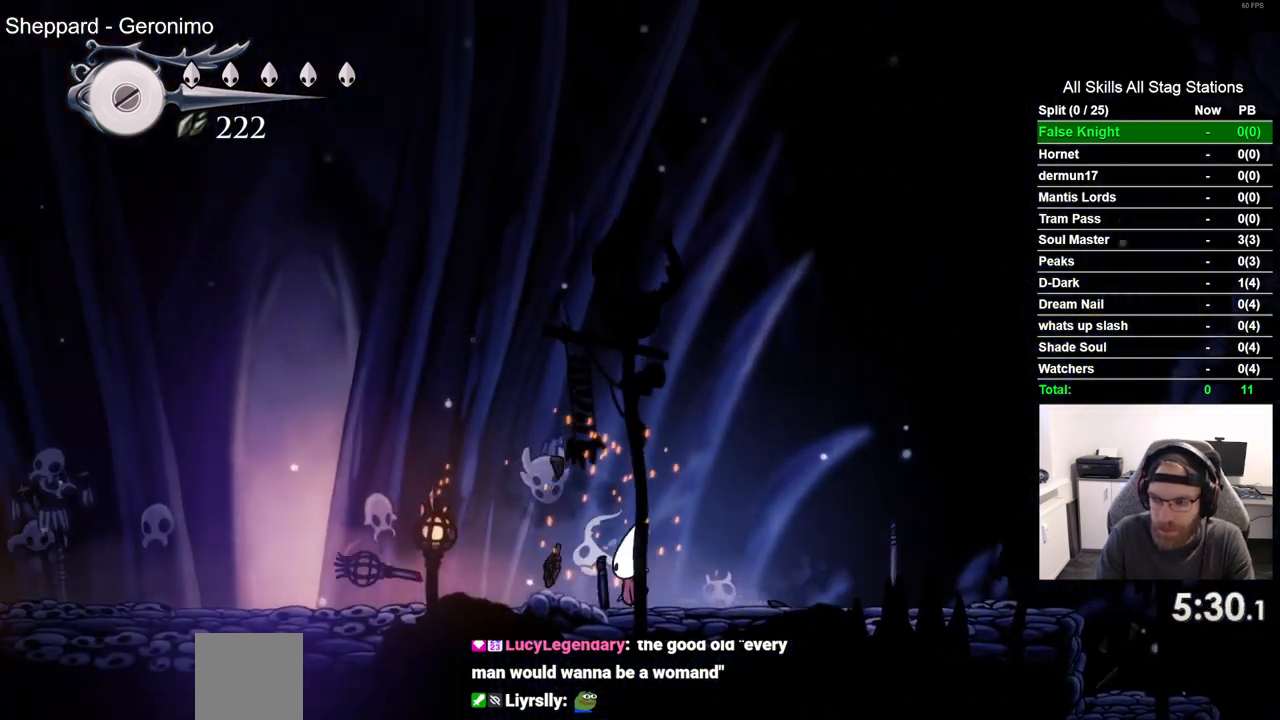
{"buttons": ["DPAD_LEFT"], "left_stick": "center", "right_stick": "center", "events": [[67, "SQUARE", "up"], [333, "SQUARE", "down"], [450, "SQUARE", "up"]]}
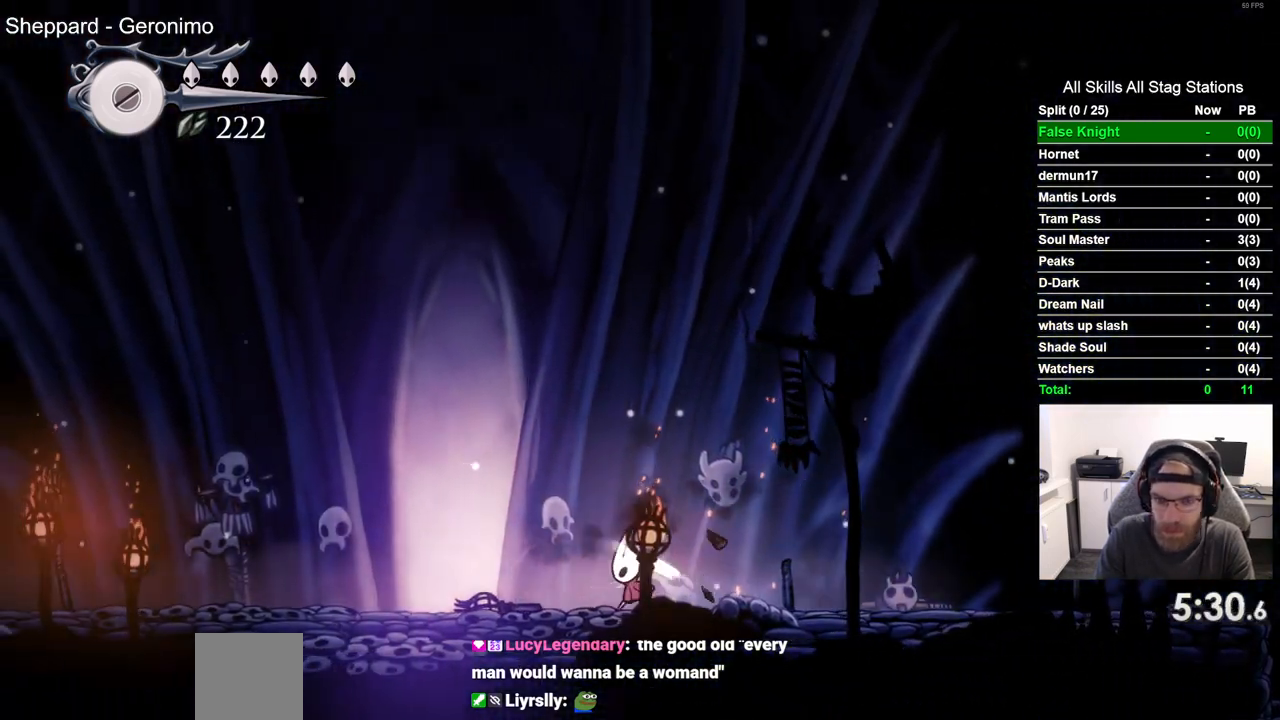
{"buttons": ["DPAD_UP"], "left_stick": "center", "right_stick": "center", "events": [[450, "DPAD_UP", "down"], [467, "DPAD_LEFT", "up"]]}
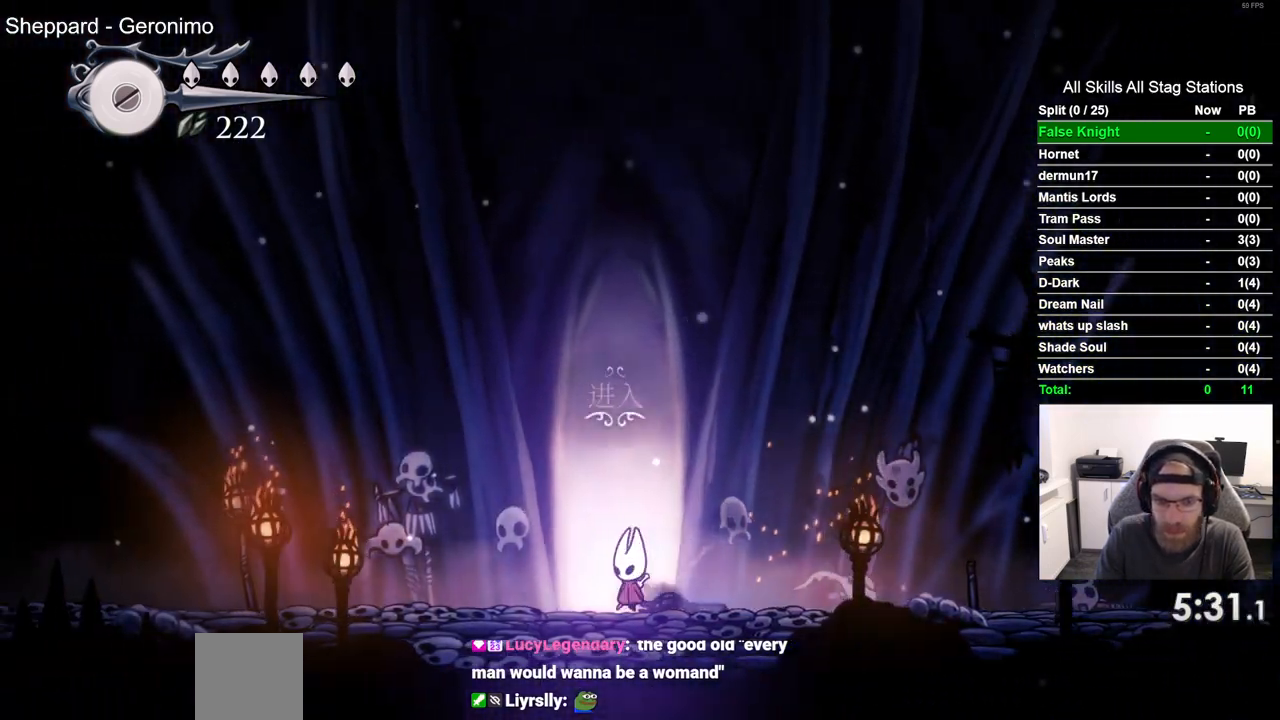
{"buttons": ["DPAD_RIGHT"], "left_stick": "center", "right_stick": "center"}
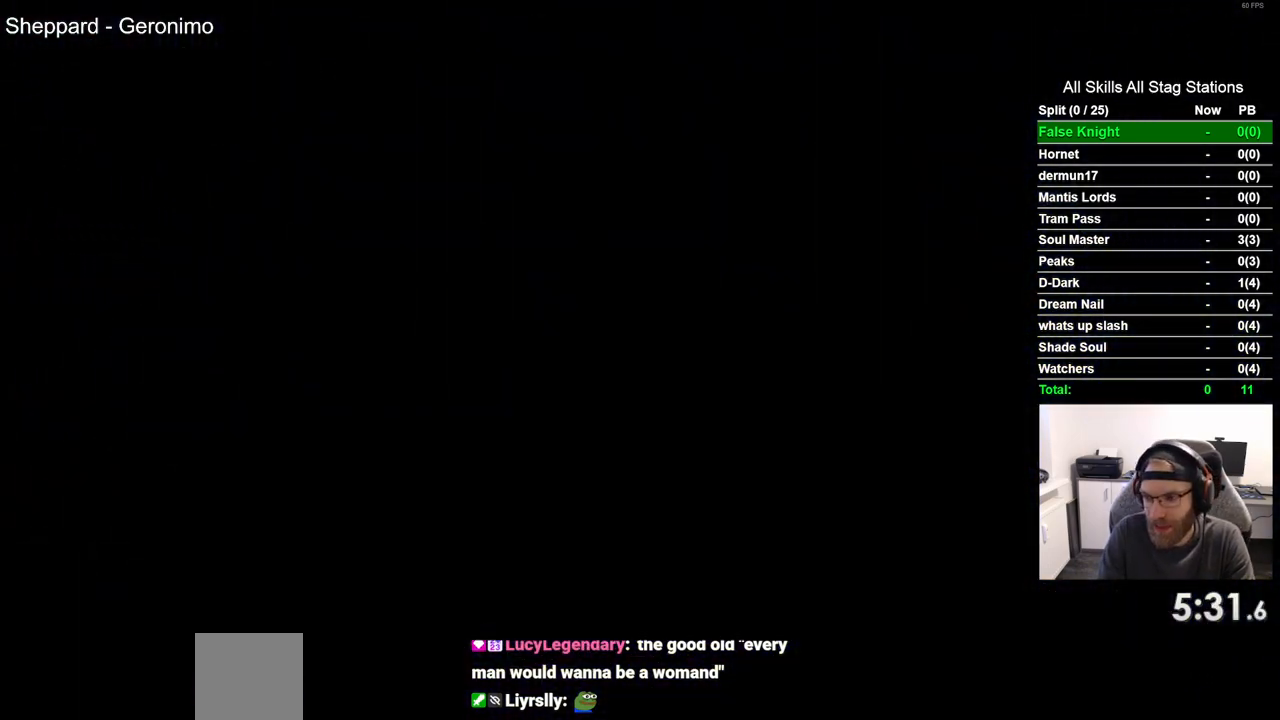
{"buttons": [], "left_stick": "center", "right_stick": "center", "events": [[367, "DPAD_RIGHT", "up"]]}
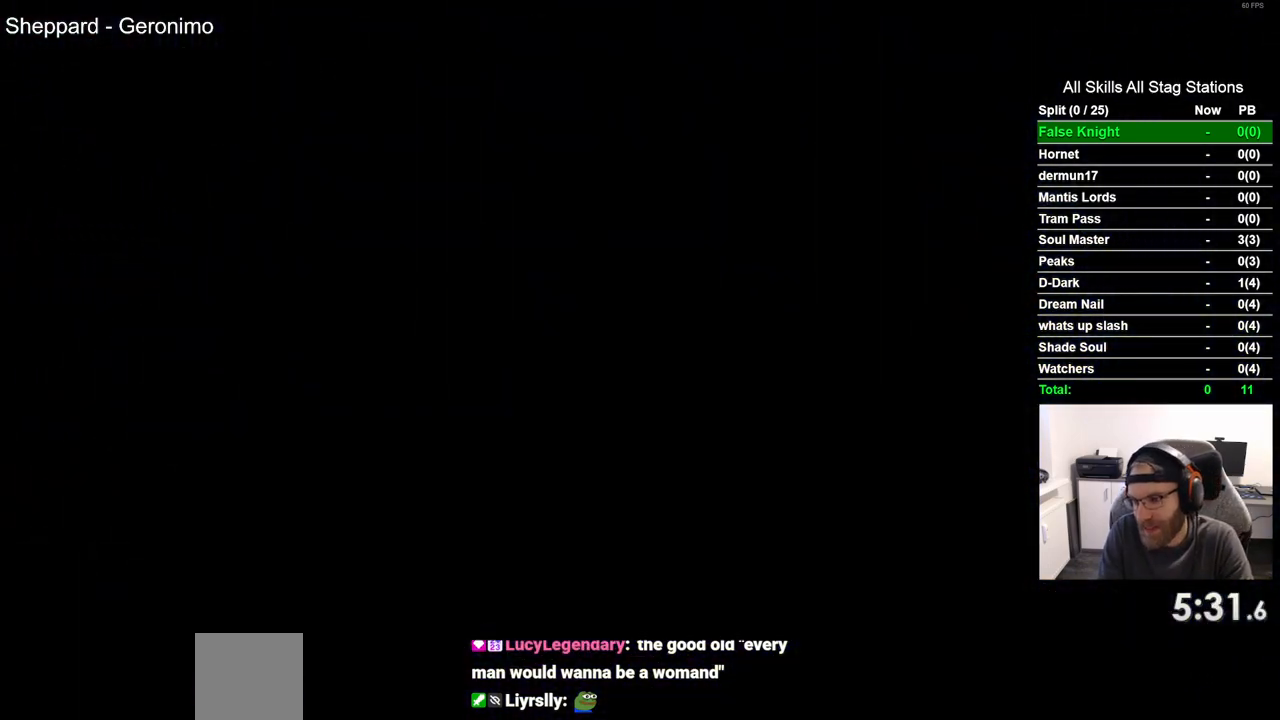
{"buttons": ["DPAD_RIGHT"], "left_stick": "center", "right_stick": "center", "events": [[83, "DPAD_RIGHT", "down"]]}
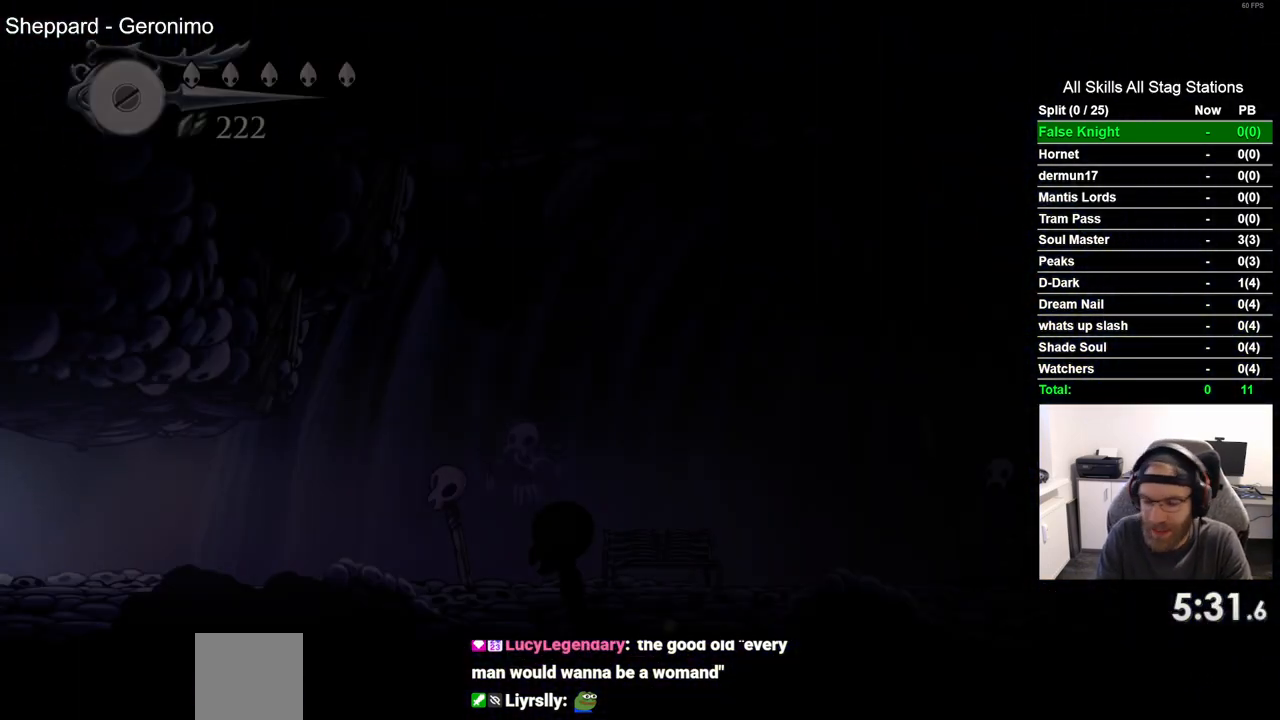
{"buttons": ["SQUARE", "DPAD_RIGHT"], "left_stick": "center", "right_stick": "center", "events": [[350, "SQUARE", "down"]]}
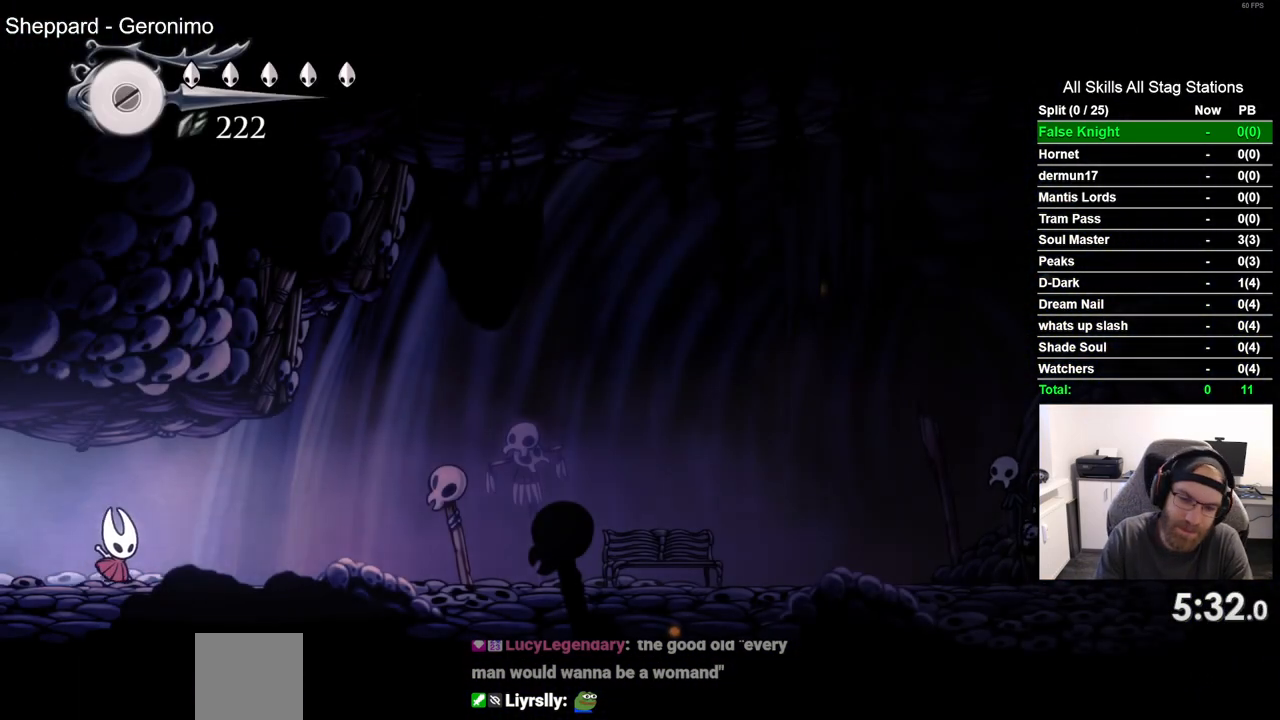
{"buttons": ["DPAD_RIGHT"], "left_stick": "center", "right_stick": "center", "events": [[17, "SQUARE", "up"], [200, "SQUARE", "down"], [350, "SQUARE", "up"]]}
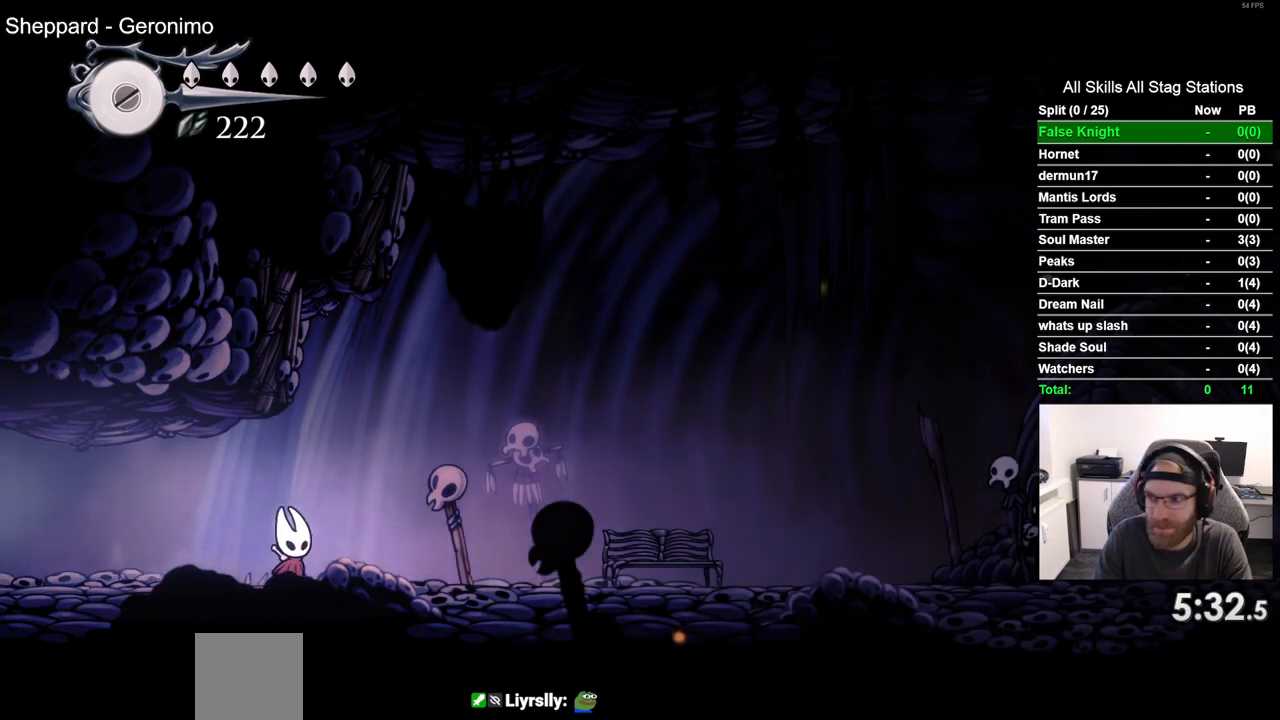
{"buttons": ["DPAD_RIGHT"], "left_stick": "center", "right_stick": "center", "events": [[167, "SQUARE", "down"], [283, "SQUARE", "up"]]}
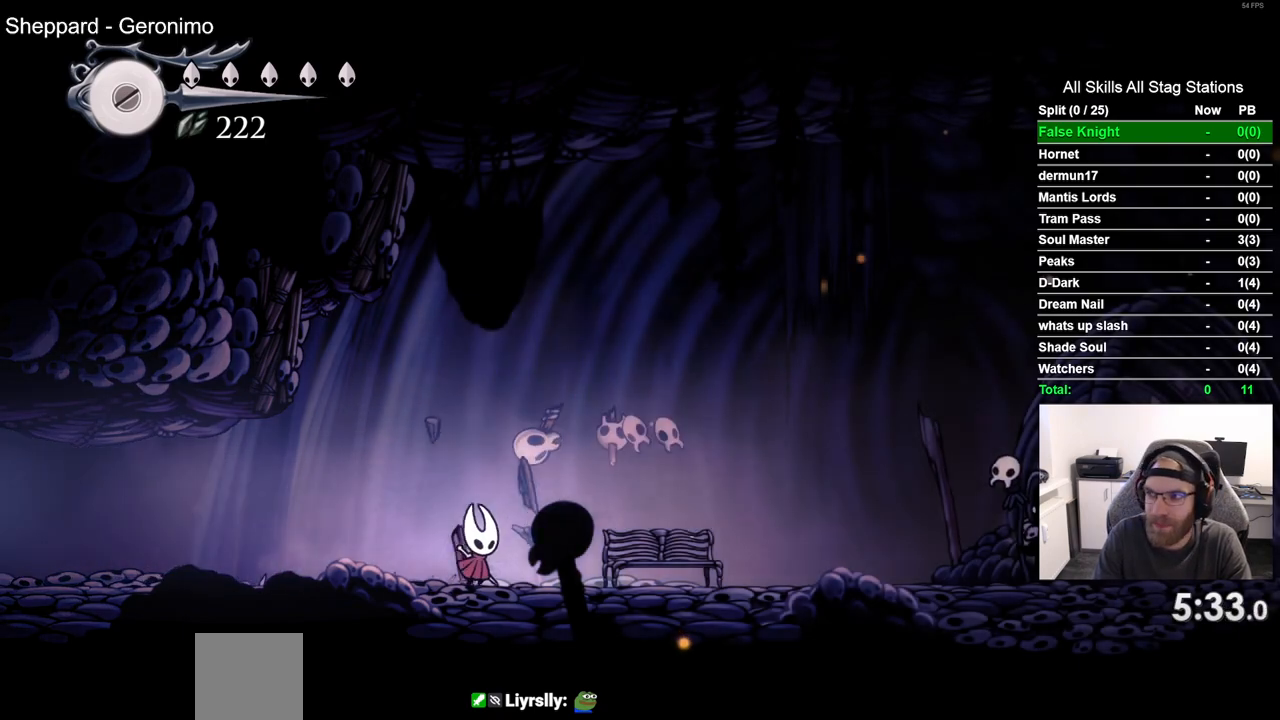
{"buttons": ["DPAD_RIGHT"], "left_stick": "center", "right_stick": "center", "events": [[67, "SQUARE", "down"], [217, "SQUARE", "up"]]}
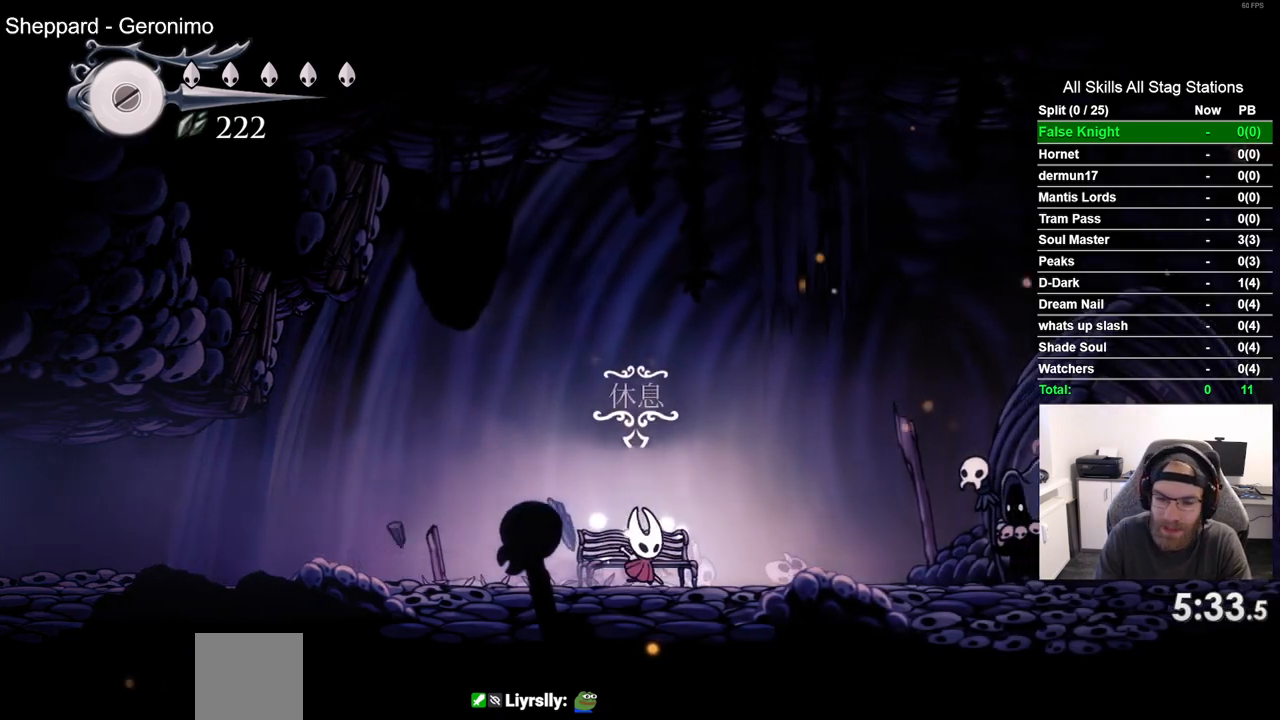
{"buttons": ["DPAD_RIGHT"], "left_stick": "center", "right_stick": "center", "events": [[17, "SQUARE", "down"], [183, "SQUARE", "up"]]}
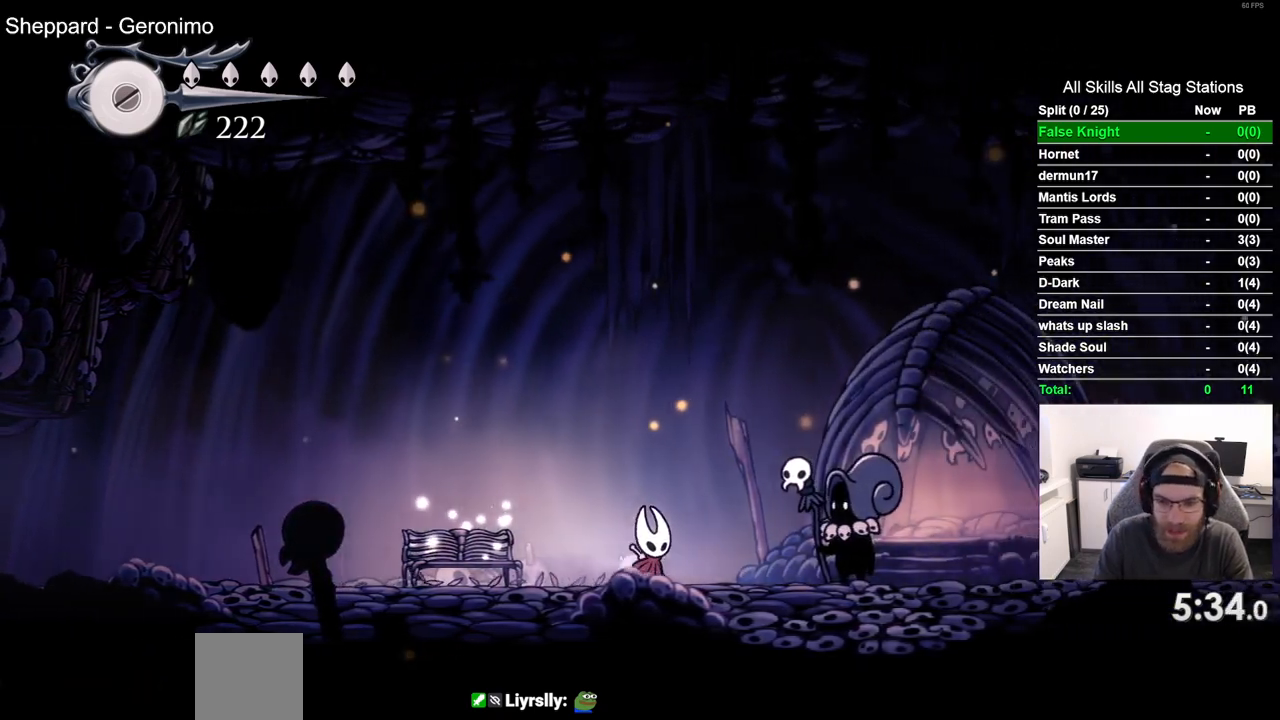
{"buttons": [], "left_stick": "center", "right_stick": "center", "events": [[333, "DPAD_RIGHT", "up"], [333, "DPAD_UP", "down"], [483, "DPAD_UP", "up"]]}
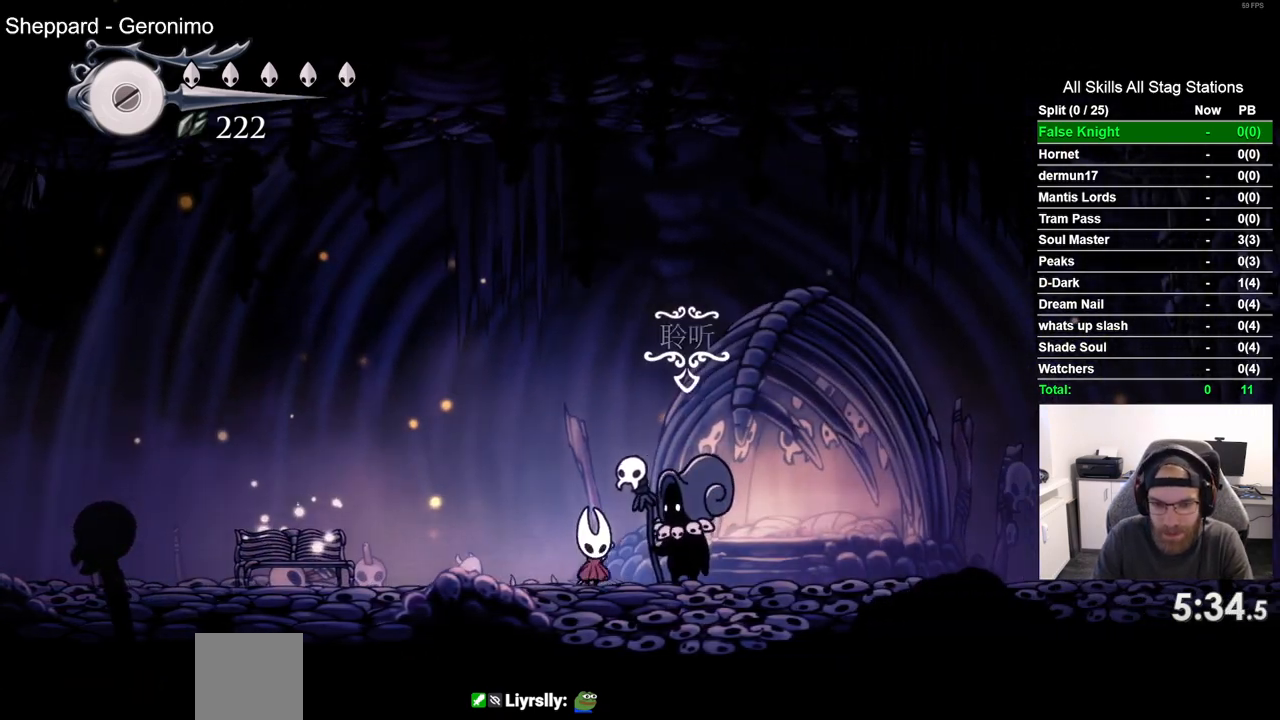
{"buttons": ["CROSS"], "left_stick": "center", "right_stick": "center", "events": [[50, "CROSS", "down"], [167, "CROSS", "up"], [267, "CROSS", "down"], [367, "CROSS", "up"], [467, "CROSS", "down"]]}
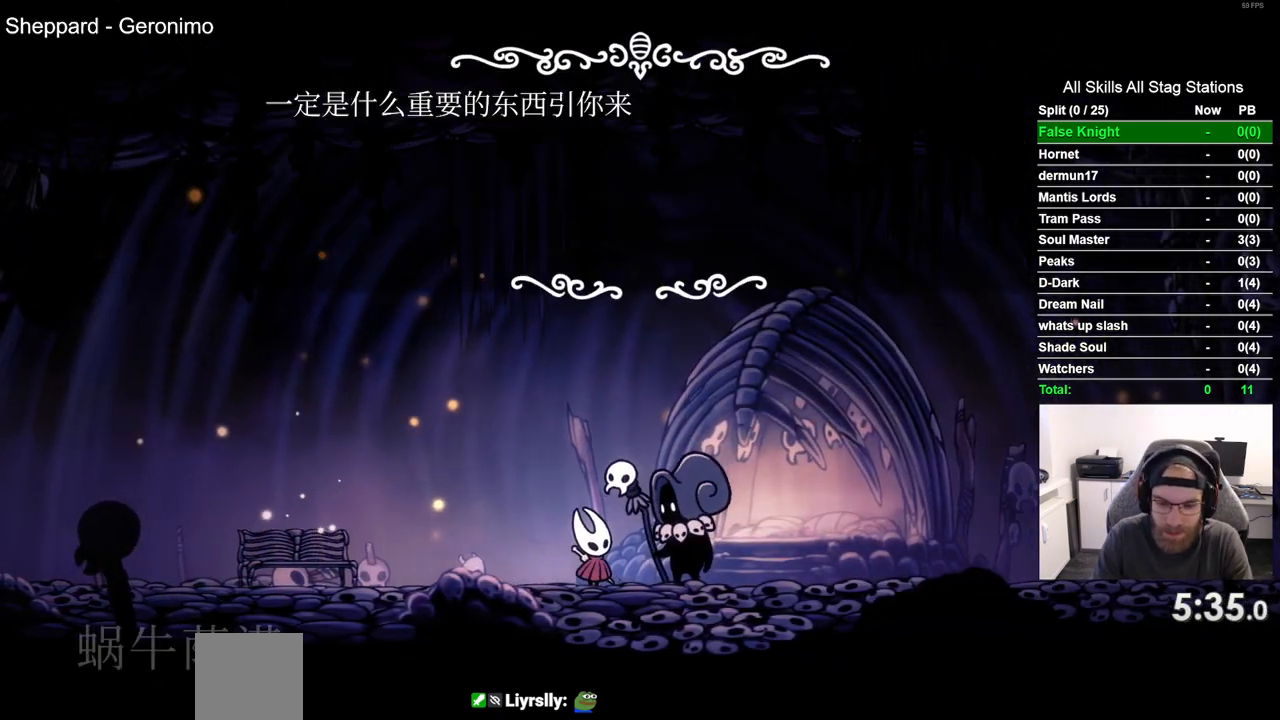
{"buttons": [], "left_stick": "center", "right_stick": "center", "events": [[67, "CROSS", "up"], [150, "CROSS", "down"], [450, "CROSS", "up"]]}
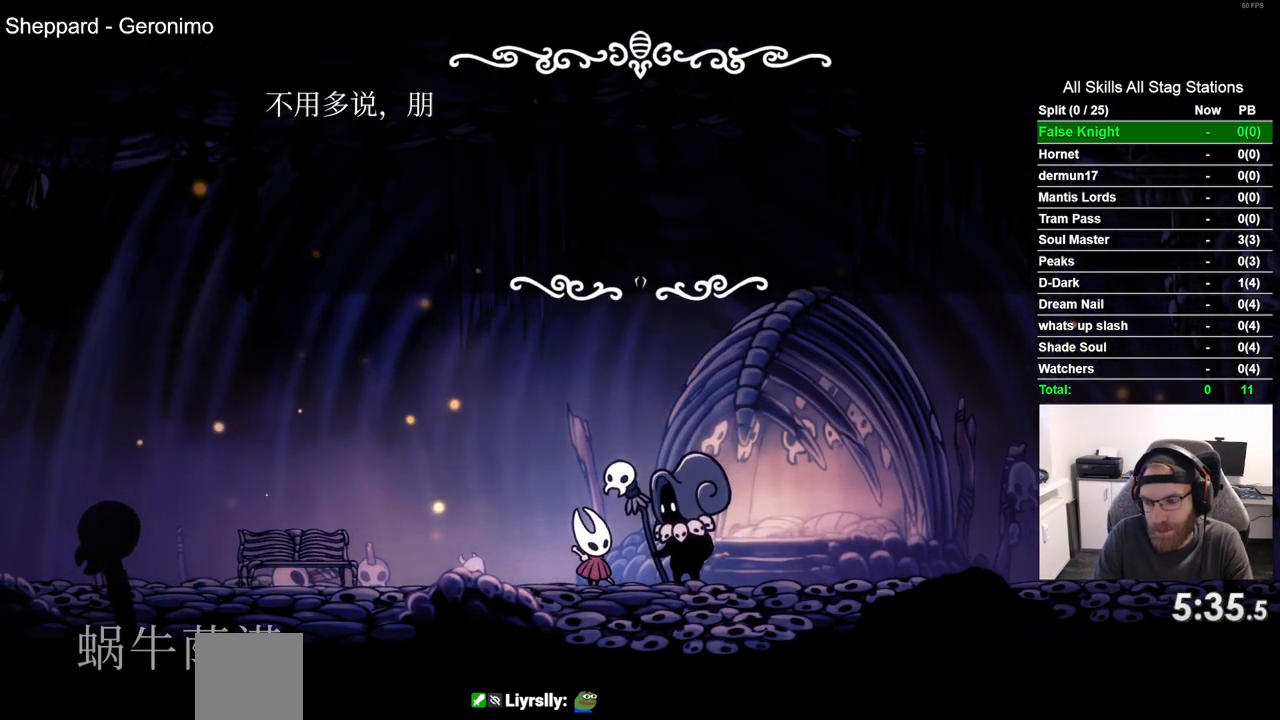
{"buttons": ["CROSS"], "left_stick": "center", "right_stick": "center", "events": [[50, "CROSS", "down"], [150, "CROSS", "up"], [267, "CROSS", "down"], [350, "CROSS", "up"], [433, "CROSS", "down"]]}
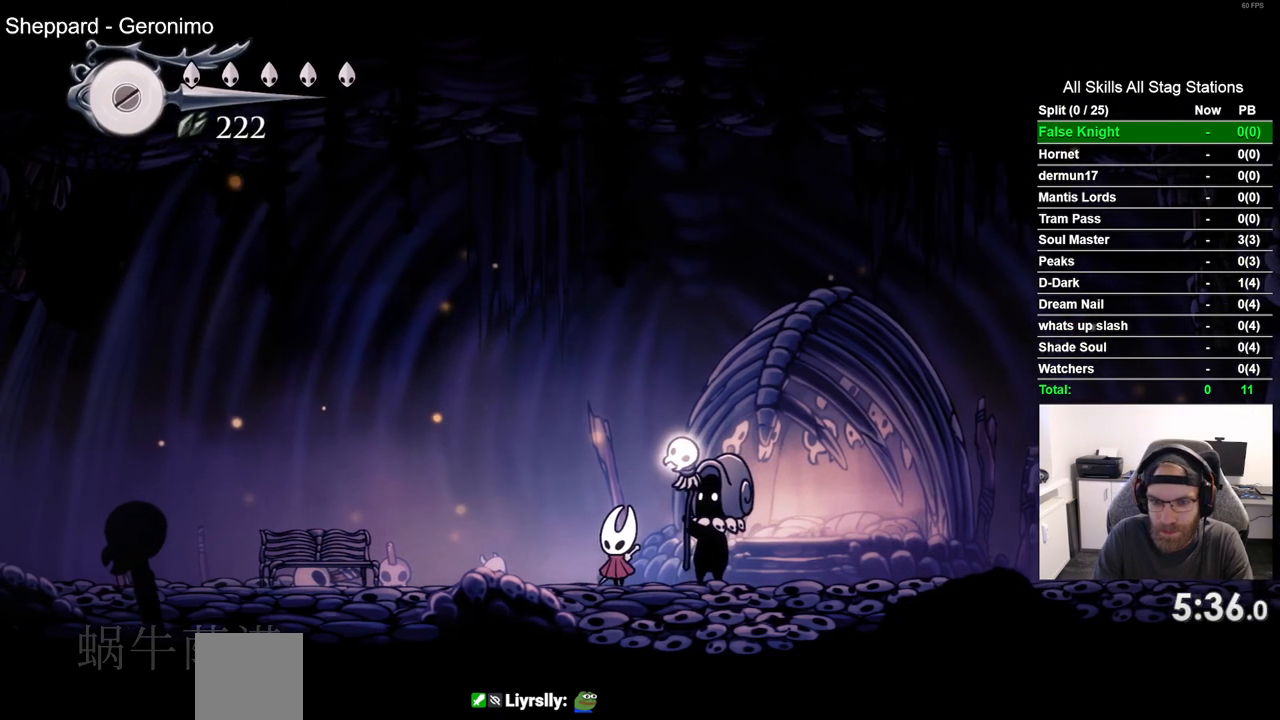
{"buttons": [], "left_stick": "center", "right_stick": "center", "events": [[50, "CROSS", "up"], [117, "CROSS", "down"], [217, "CROSS", "up"]]}
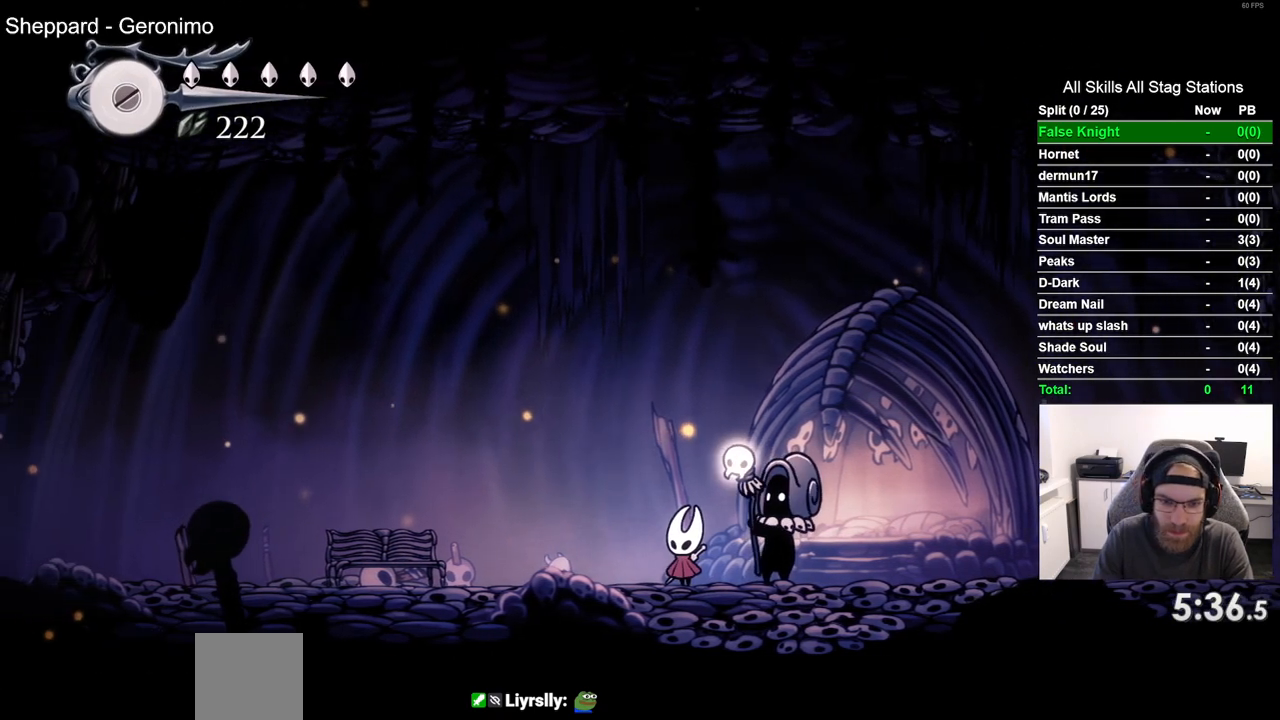
{"buttons": [], "left_stick": "center", "right_stick": "center", "events": []}
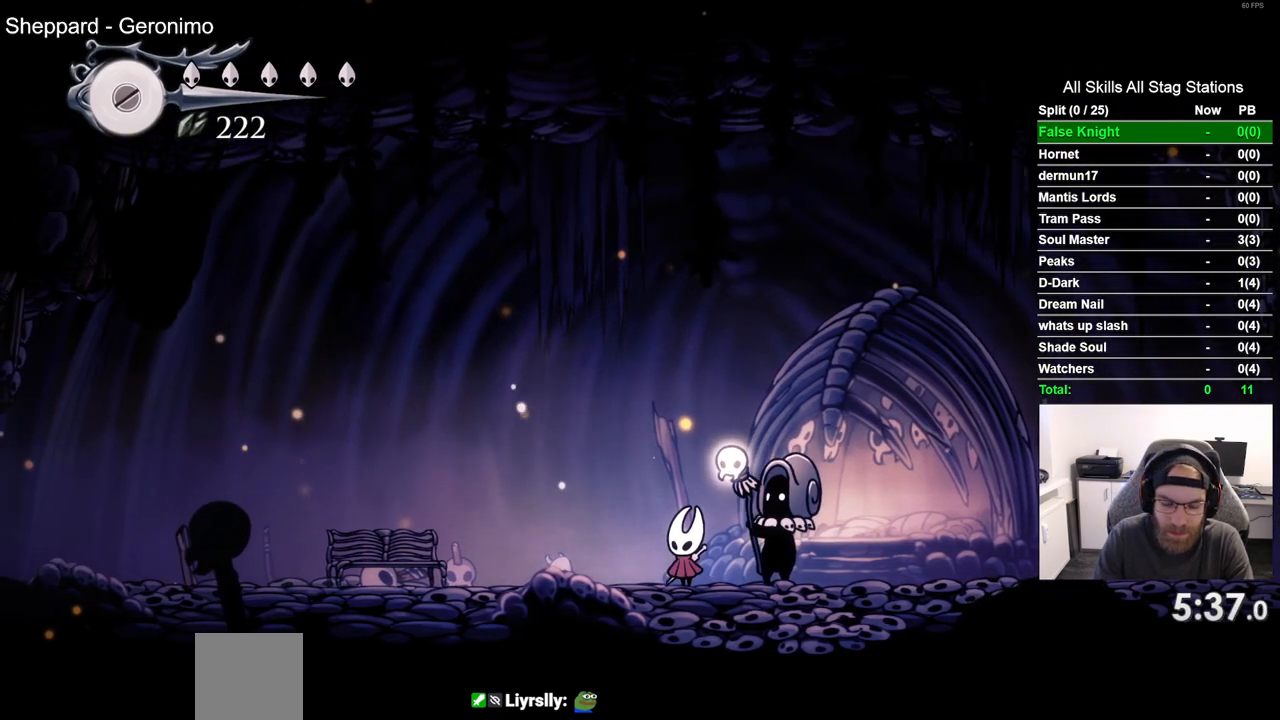
{"buttons": [], "left_stick": "center", "right_stick": "center", "events": []}
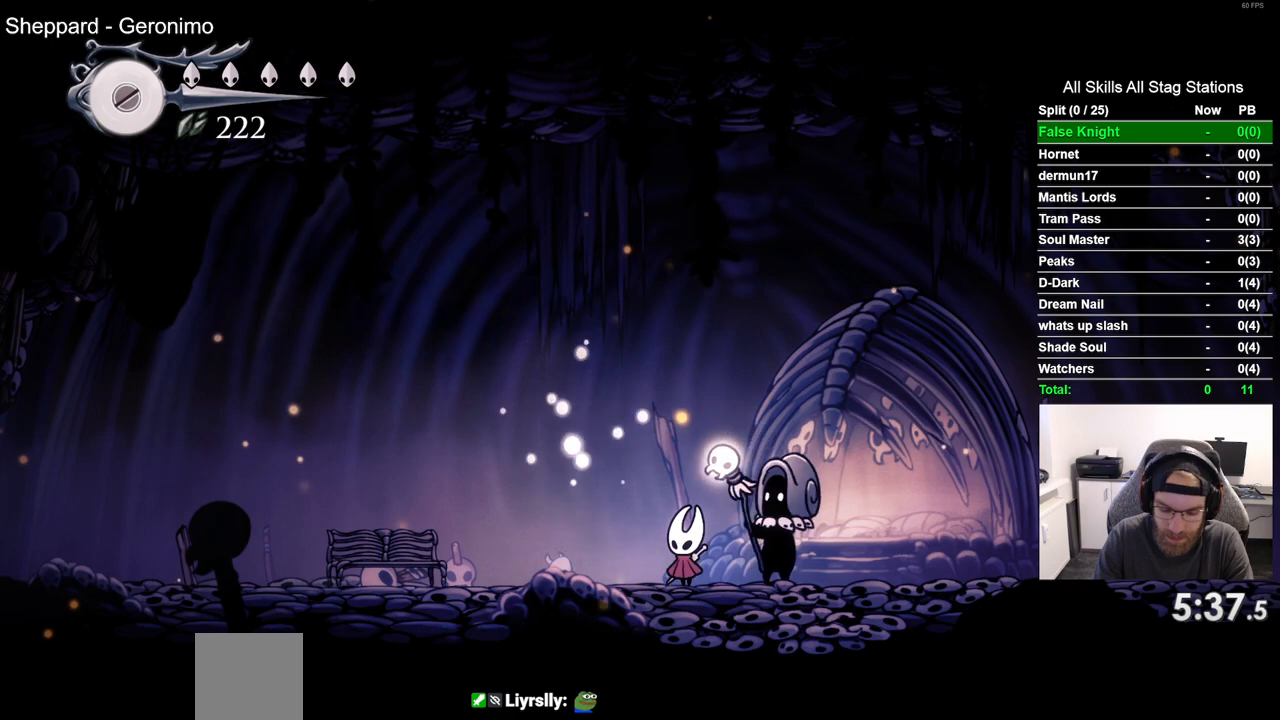
{"buttons": [], "left_stick": "center", "right_stick": "center", "events": []}
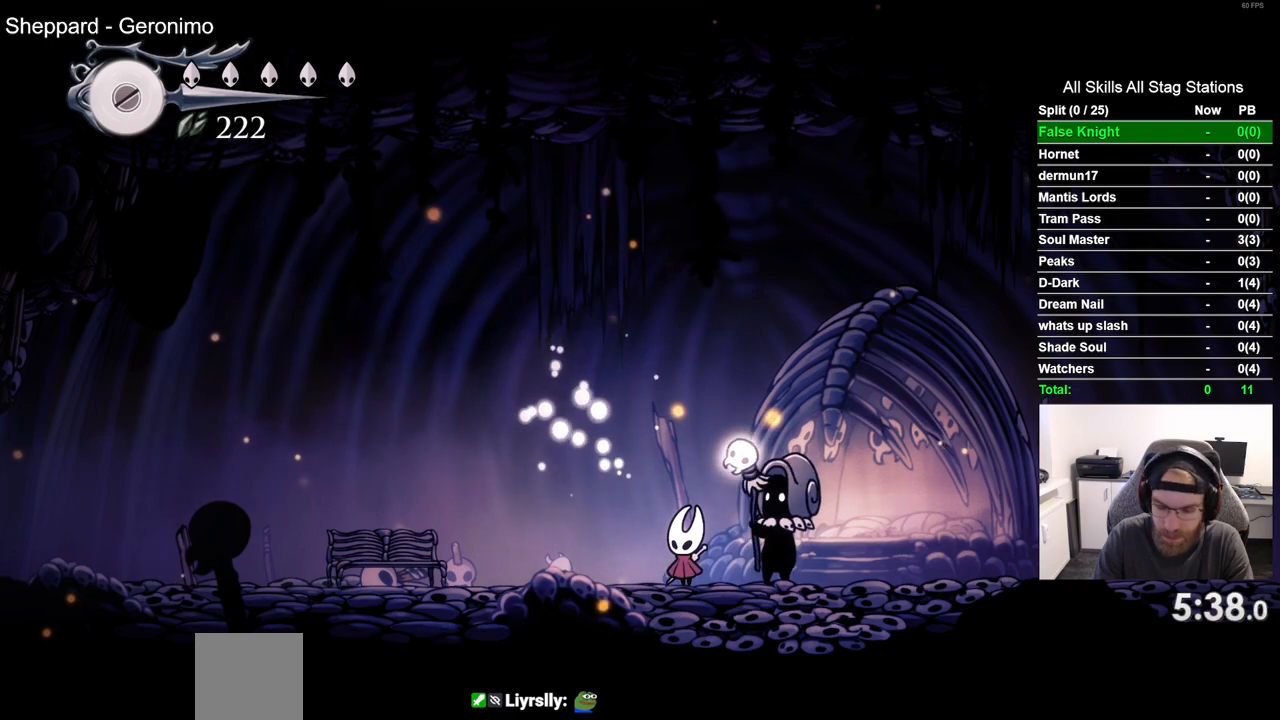
{"buttons": [], "left_stick": "center", "right_stick": "center", "events": []}
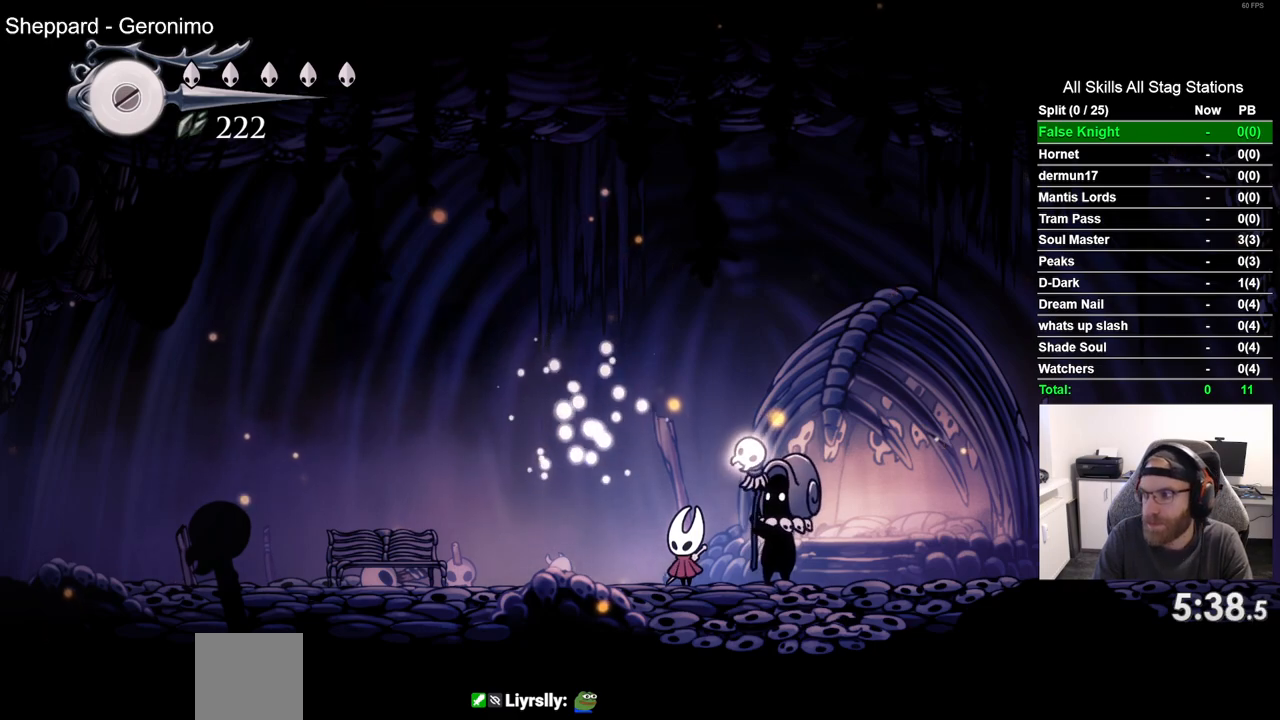
{"buttons": [], "left_stick": "center", "right_stick": "center", "events": []}
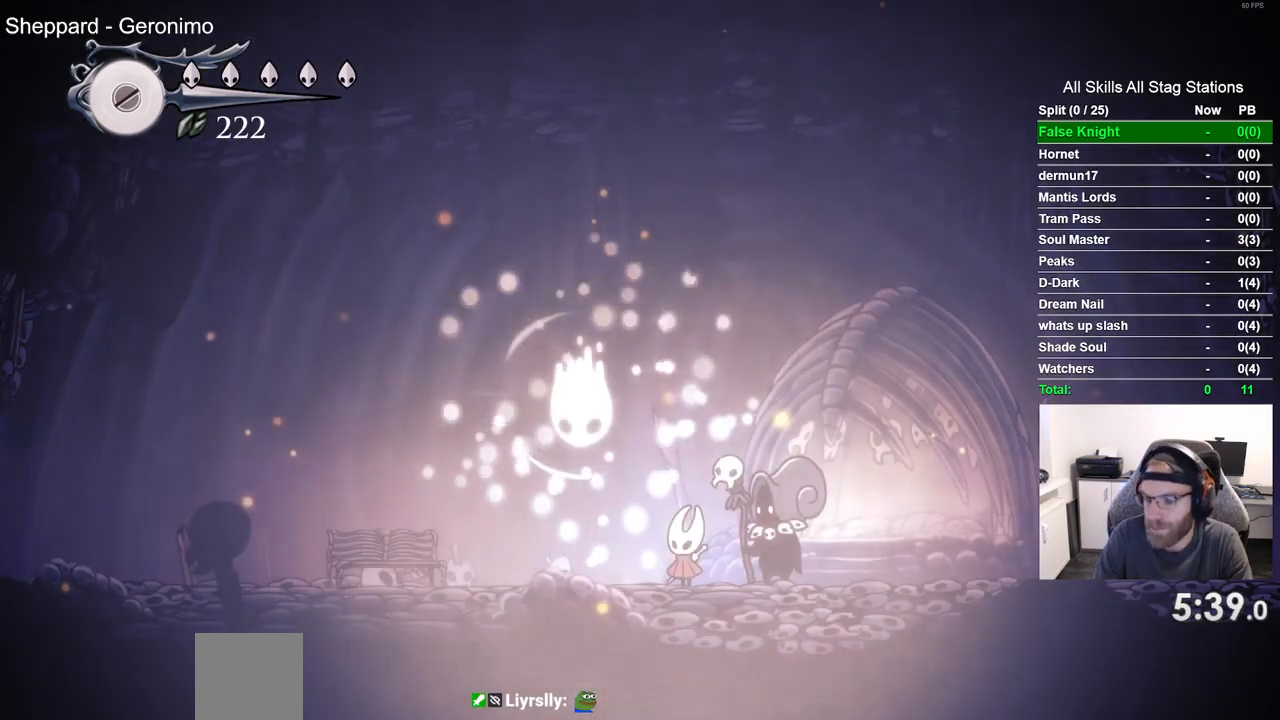
{"buttons": [], "left_stick": "center", "right_stick": "center", "events": []}
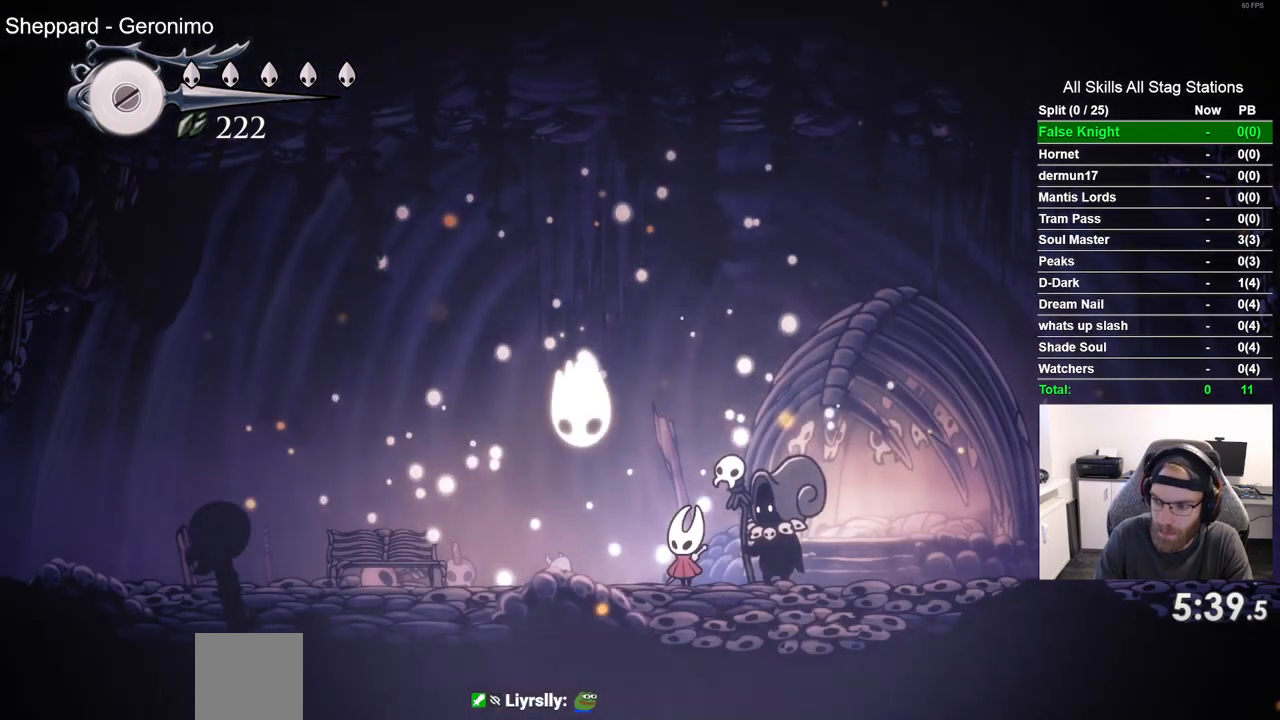
{"buttons": [], "left_stick": "center", "right_stick": "center", "events": []}
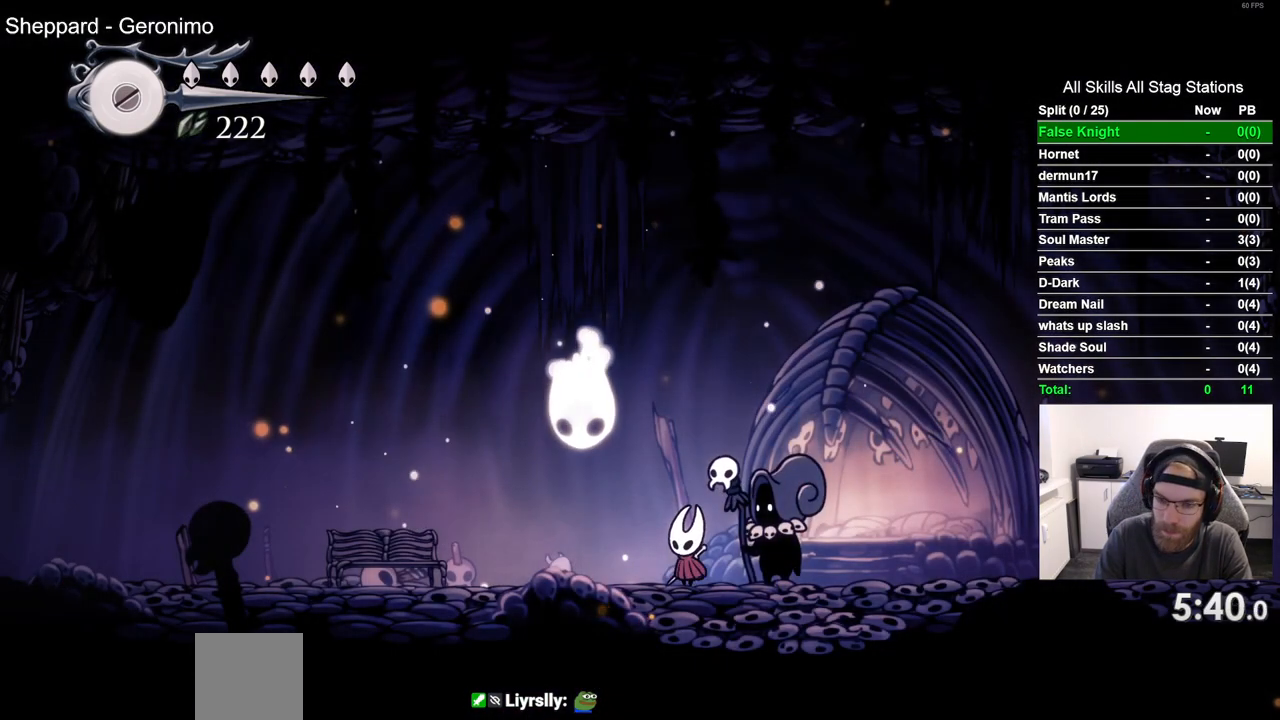
{"buttons": [], "left_stick": "center", "right_stick": "center", "events": [[83, "DPAD_LEFT", "down"], [100, "CROSS", "down"], [433, "CROSS", "up"], [467, "DPAD_LEFT", "up"]]}
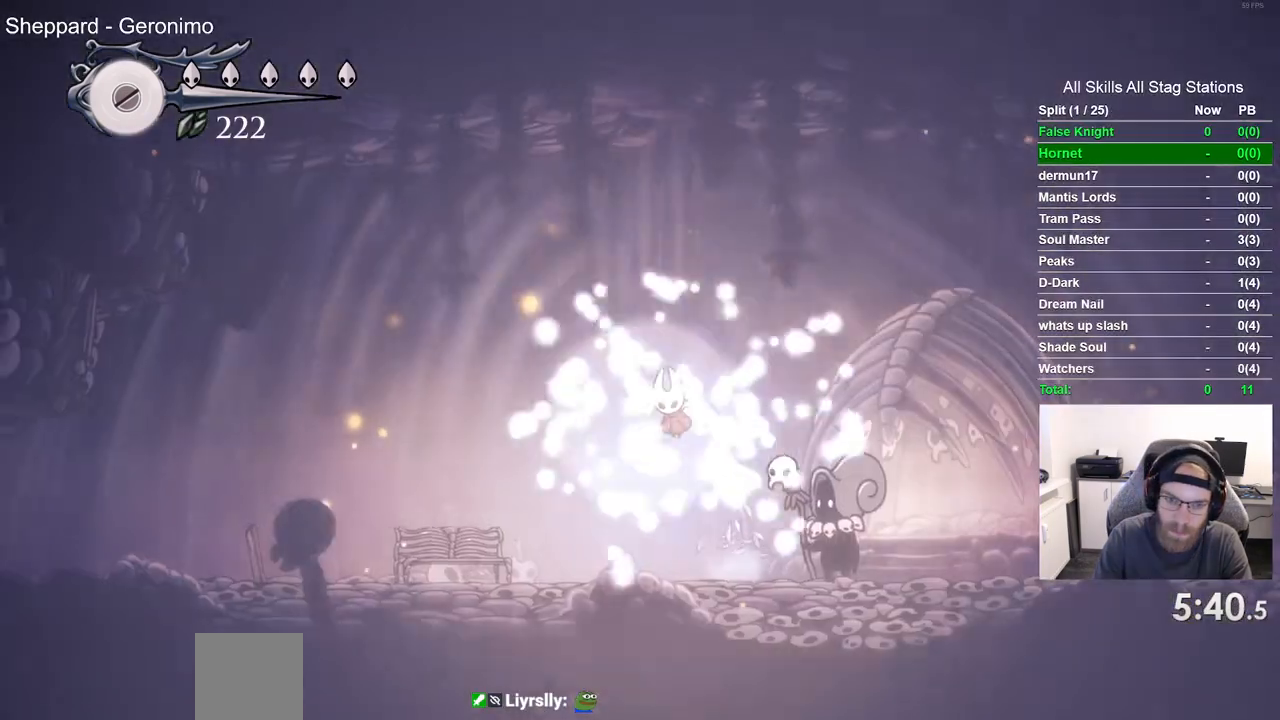
{"buttons": ["CROSS", "DPAD_LEFT"], "left_stick": "center", "right_stick": "center"}
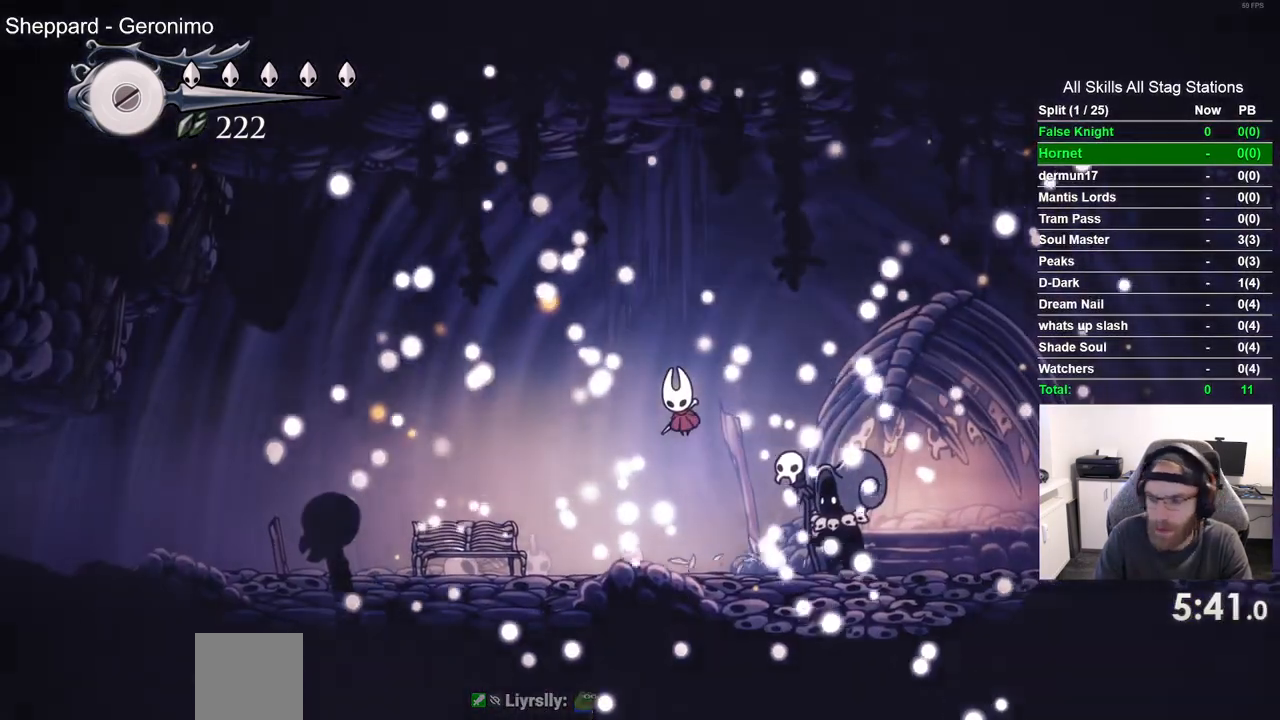
{"buttons": ["CROSS"], "left_stick": "center", "right_stick": "center", "events": [[83, "CROSS", "up"], [200, "CROSS", "down"], [317, "CROSS", "up"], [350, "DPAD_LEFT", "up"], [417, "CROSS", "down"]]}
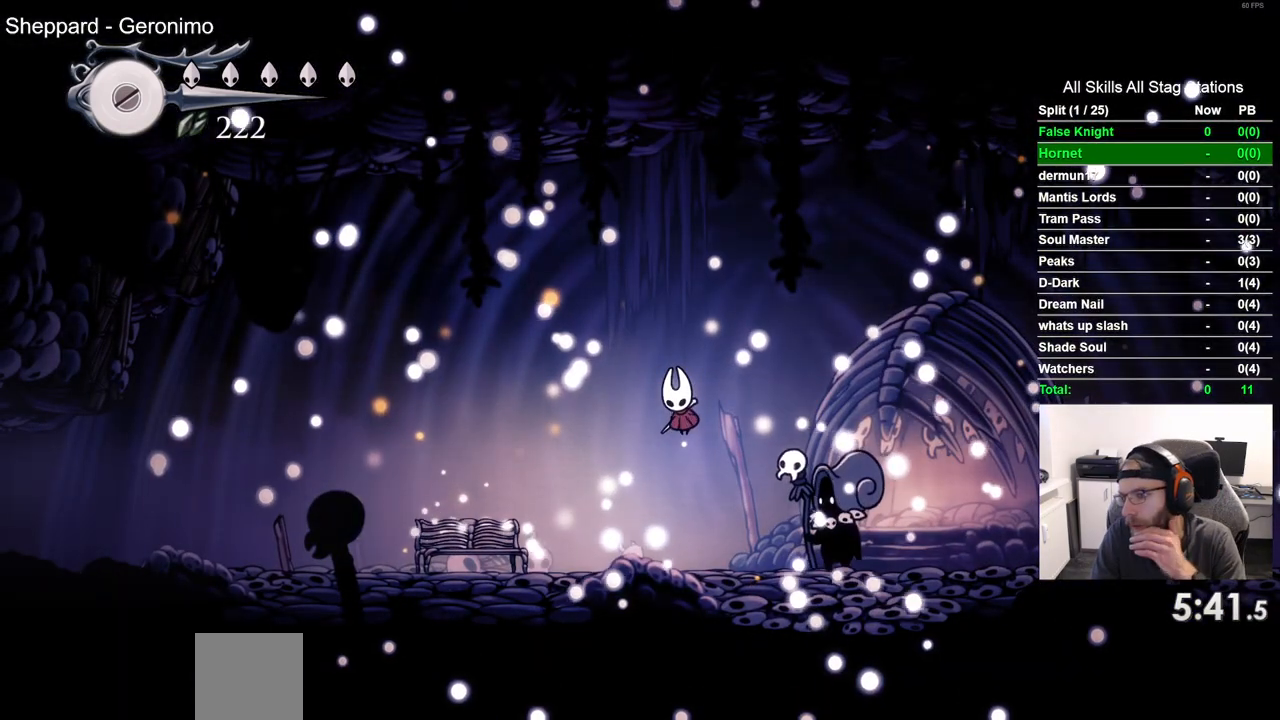
{"buttons": ["CROSS"], "left_stick": "center", "right_stick": "center", "events": [[317, "CROSS", "up"], [433, "CROSS", "down"]]}
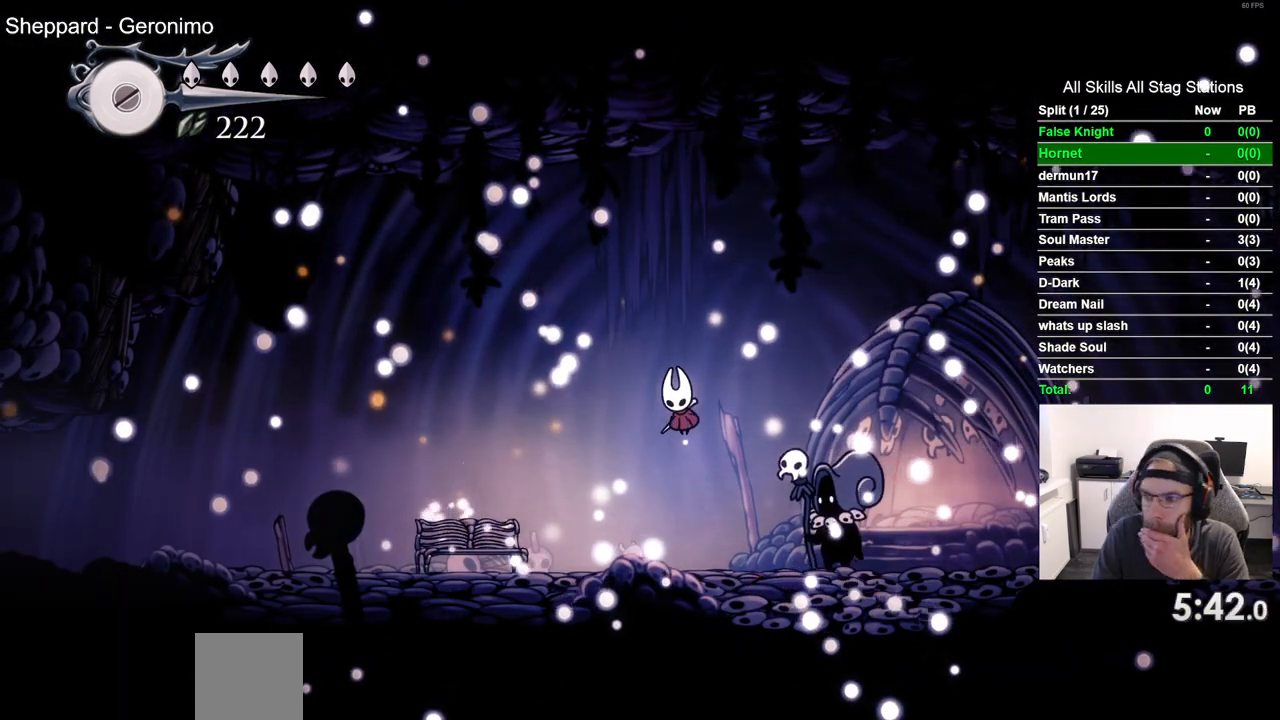
{"buttons": ["CROSS"], "left_stick": "center", "right_stick": "center", "events": [[67, "CROSS", "up"], [183, "CROSS", "down"]]}